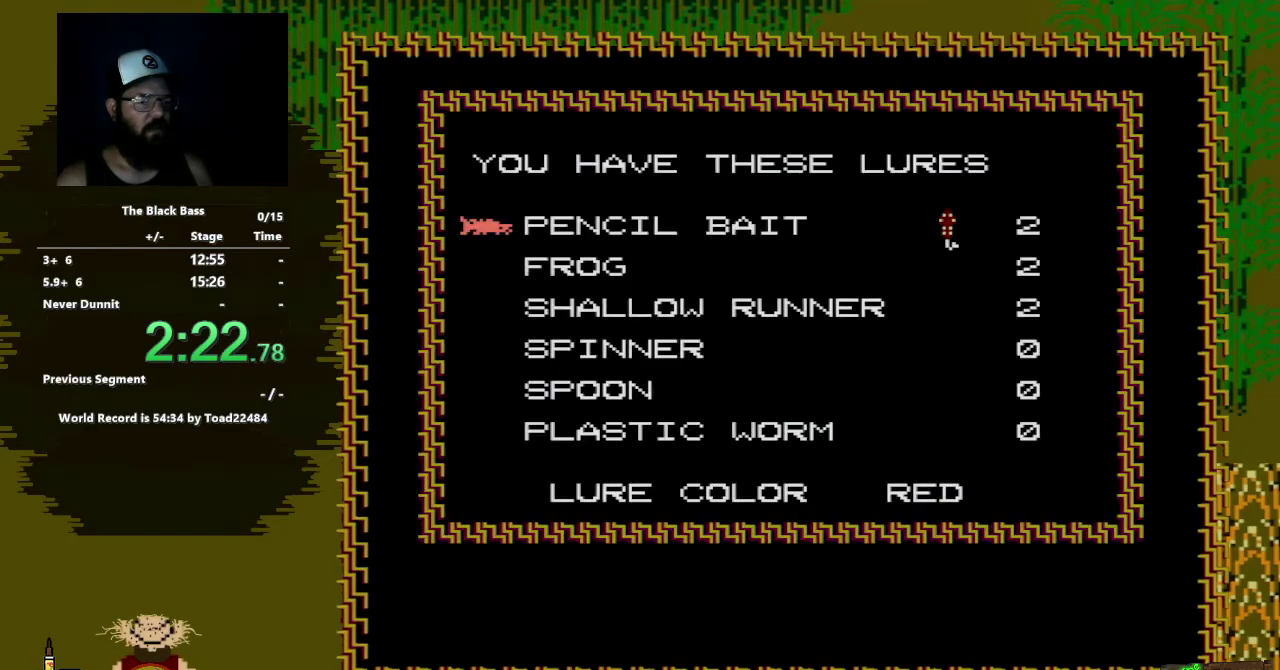
Gameplay with a controller (Nintendo layout); each line is a JSON object with the inputs held at the frame after it. "events" lists button and stick changes between this image and that frame as [ms after this image, input, new state], when the widget could be followed in between. Not read: L3 R3.
{"buttons": [], "events": [[300, "DPAD_RIGHT", "down"], [417, "DPAD_RIGHT", "up"]]}
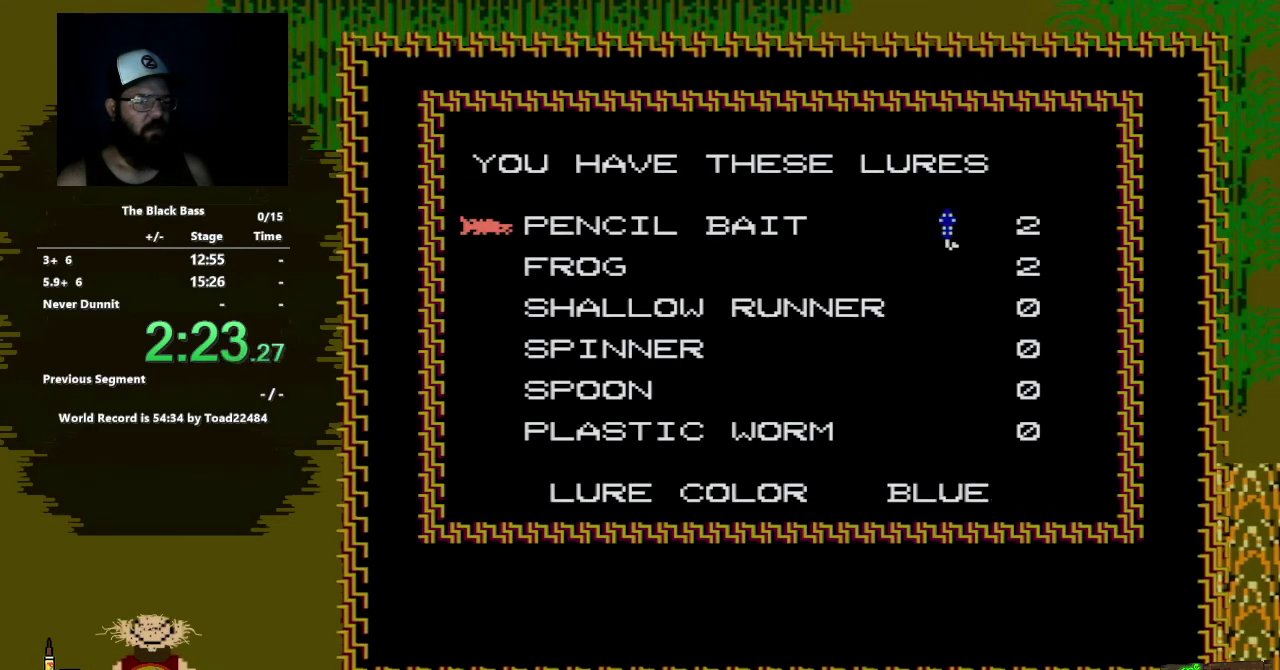
{"buttons": [], "events": []}
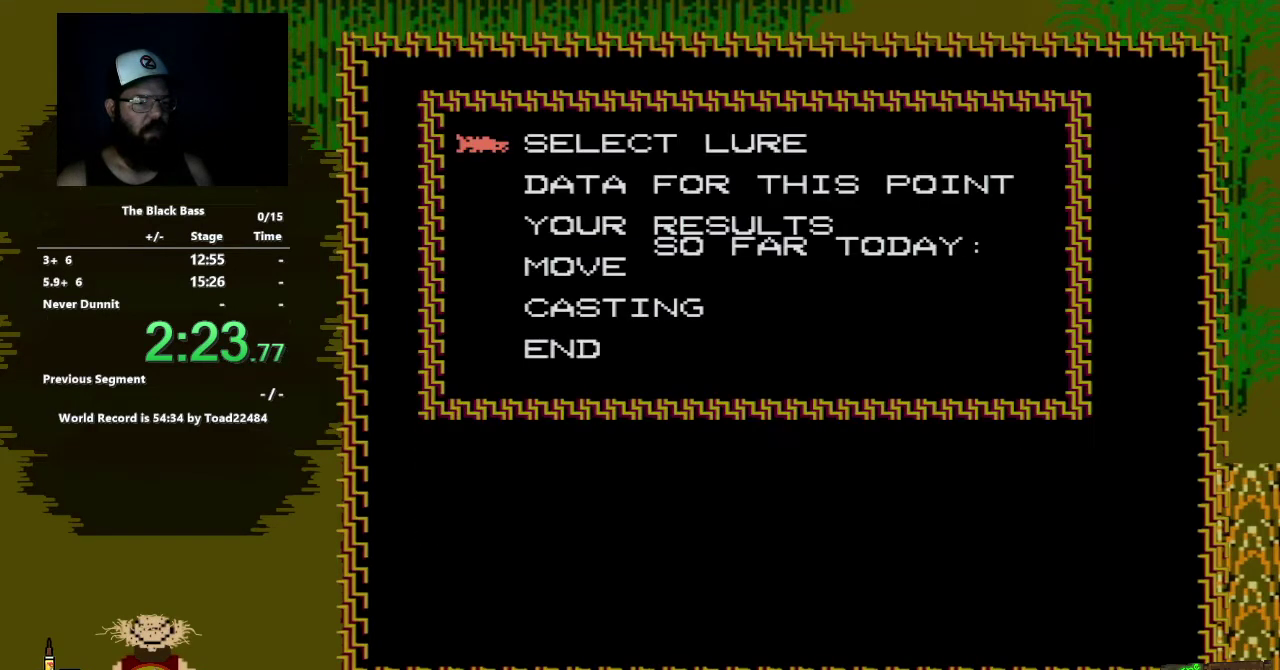
{"buttons": [], "events": [[217, "DPAD_UP", "down"], [267, "DPAD_UP", "up"], [333, "DPAD_UP", "down"], [467, "DPAD_UP", "up"]]}
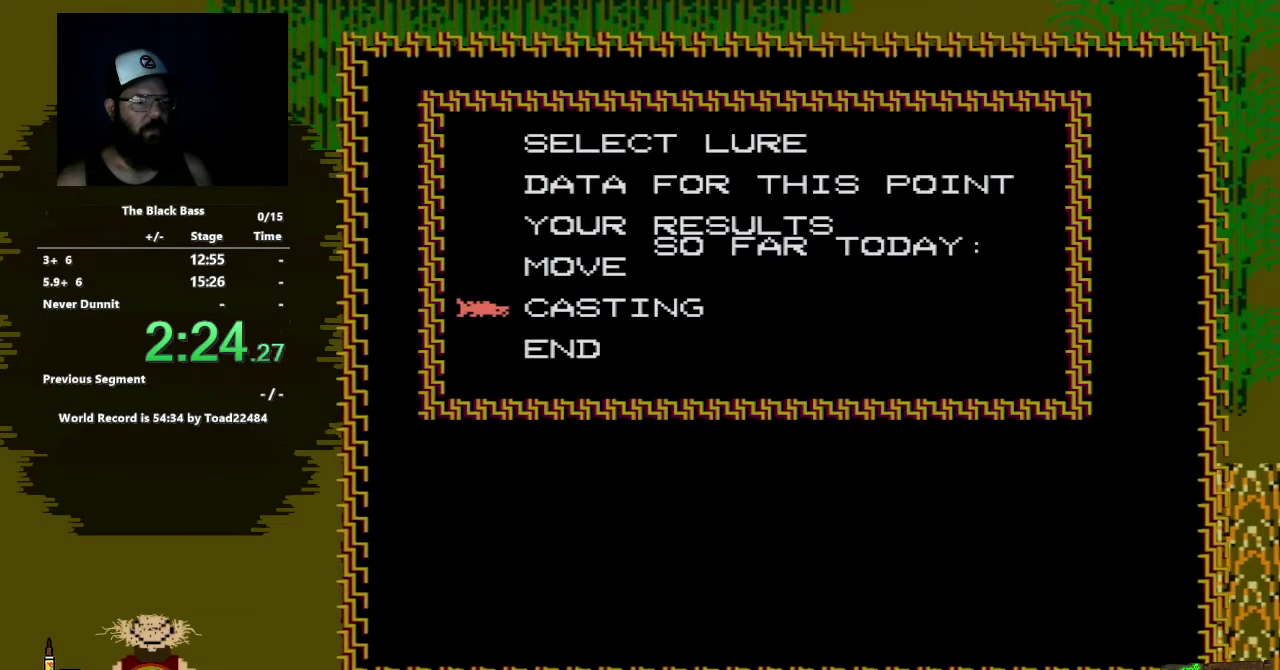
{"buttons": [], "events": [[17, "A", "down"], [183, "A", "up"]]}
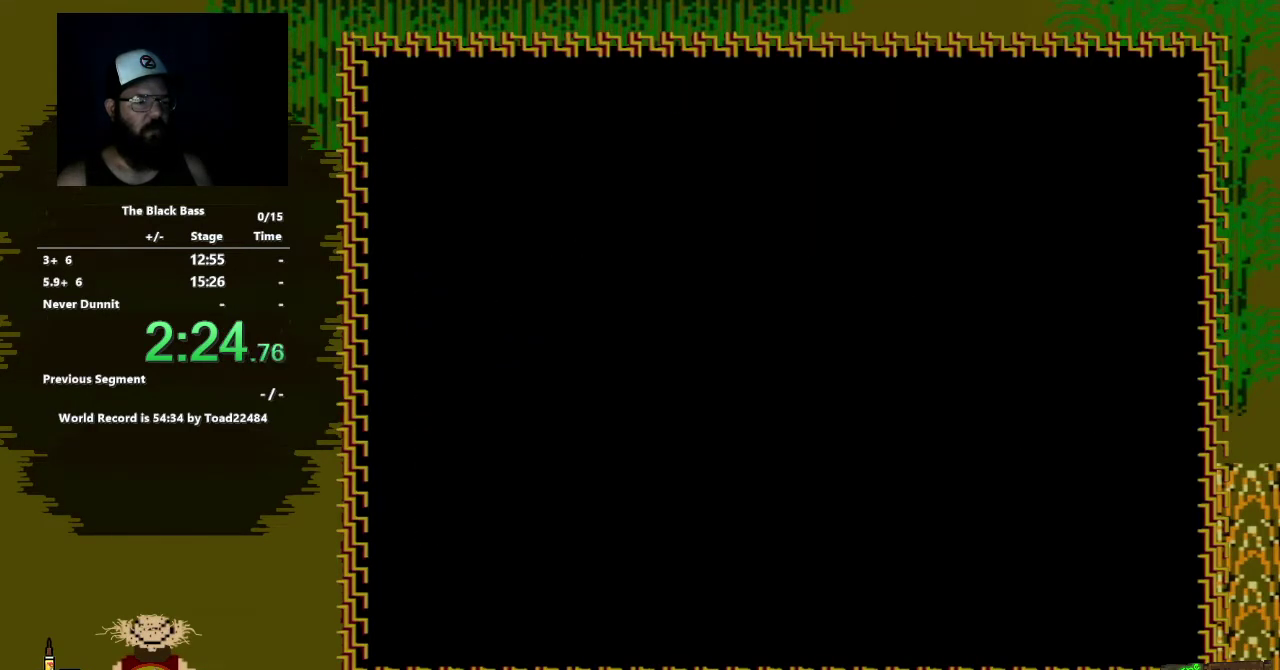
{"buttons": ["A"], "events": [[117, "A", "down"]]}
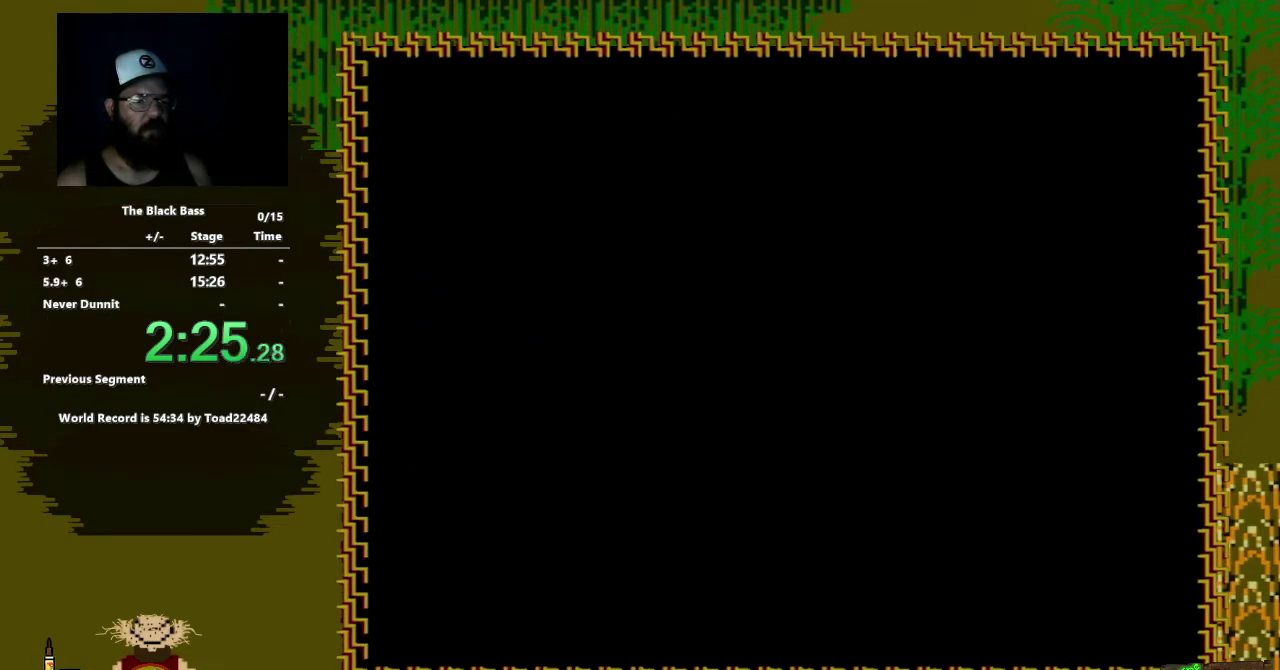
{"buttons": [], "events": [[300, "A", "up"]]}
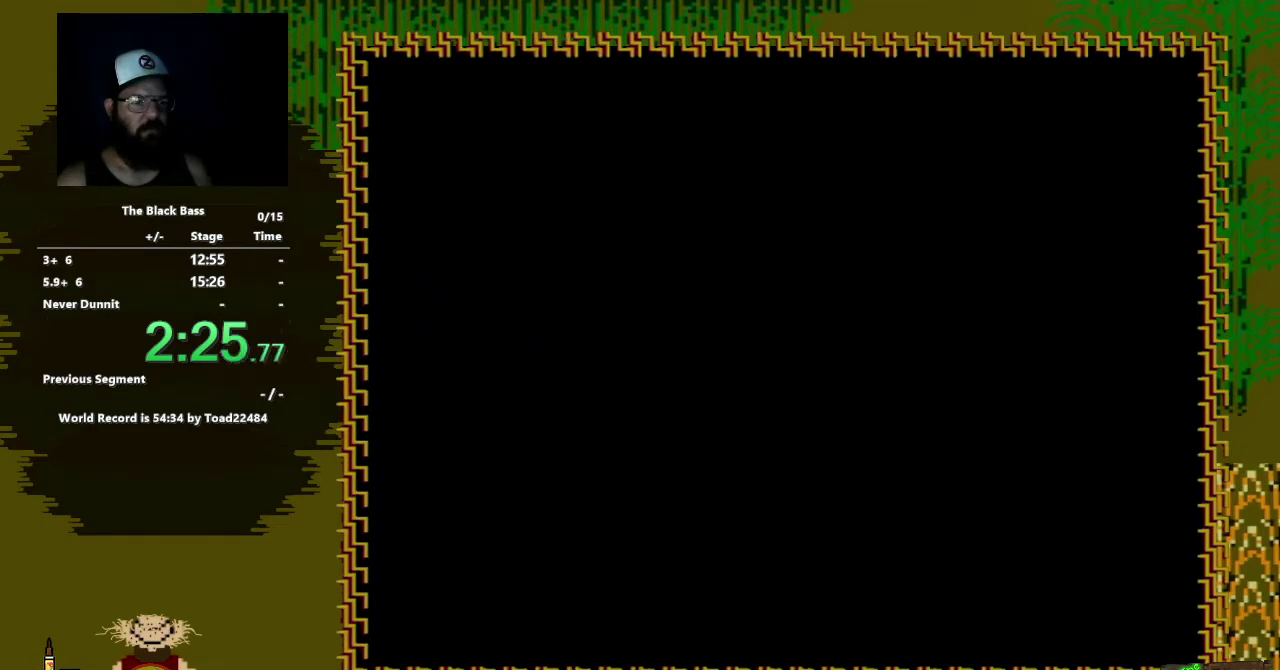
{"buttons": [], "events": [[317, "A", "down"], [433, "A", "up"]]}
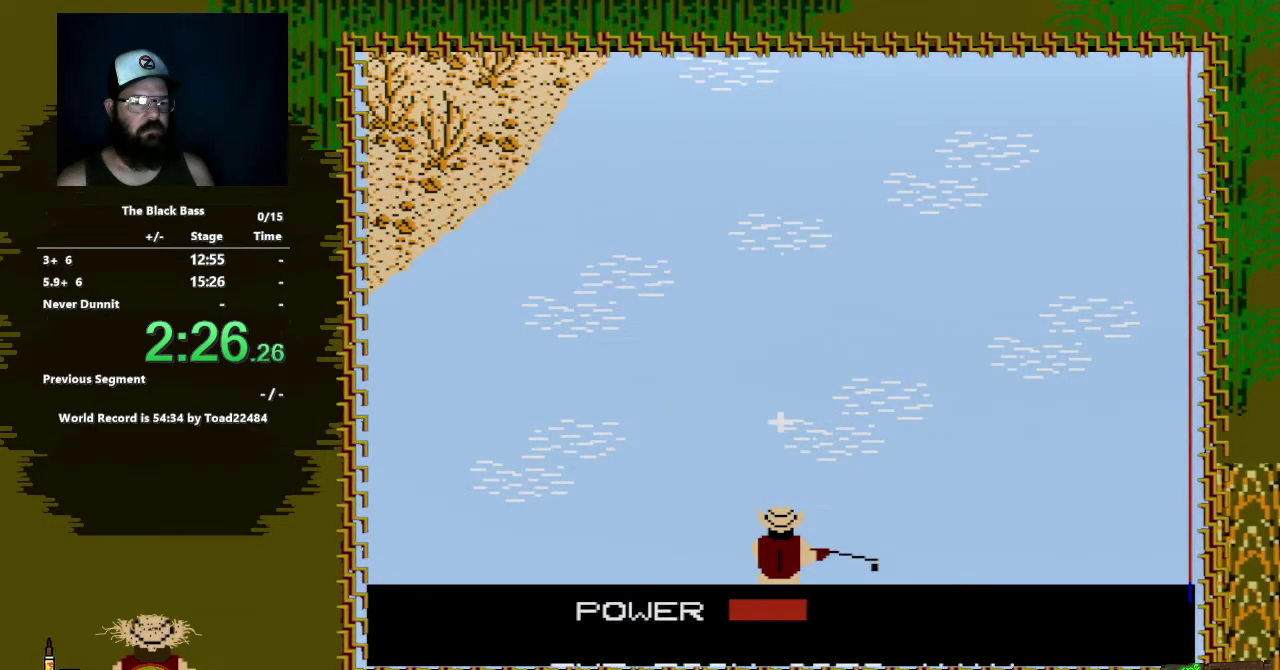
{"buttons": ["A"], "events": [[417, "A", "down"]]}
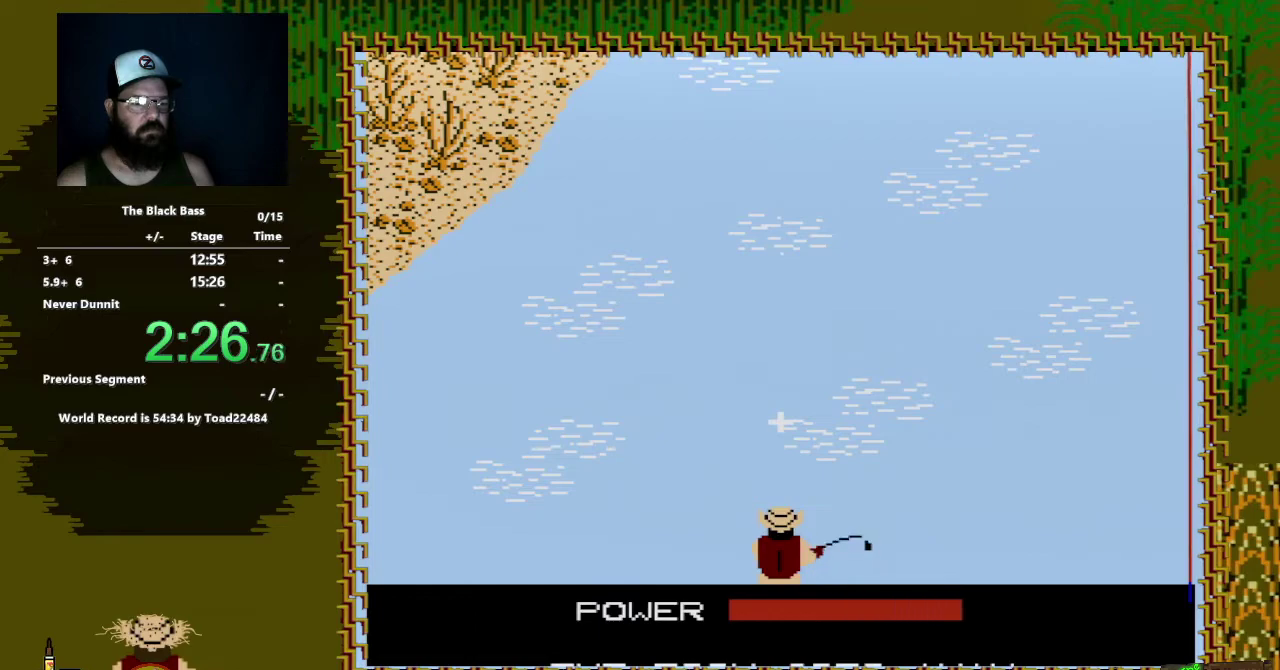
{"buttons": [], "events": [[83, "A", "up"]]}
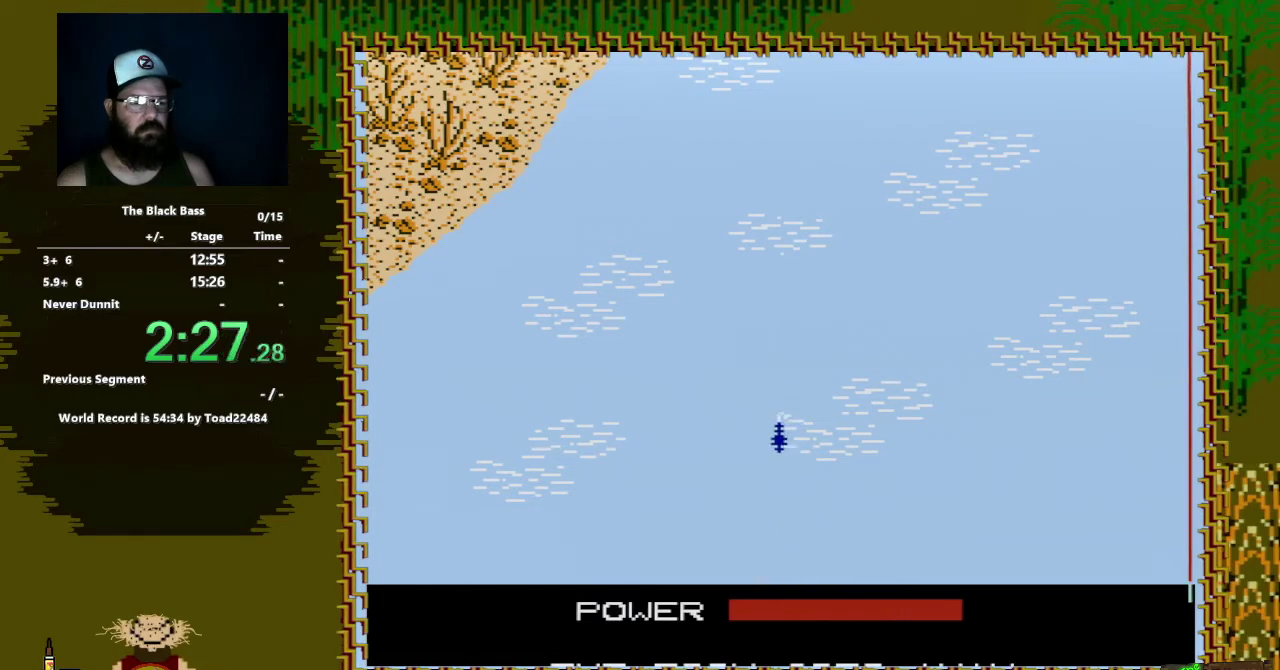
{"buttons": [], "events": []}
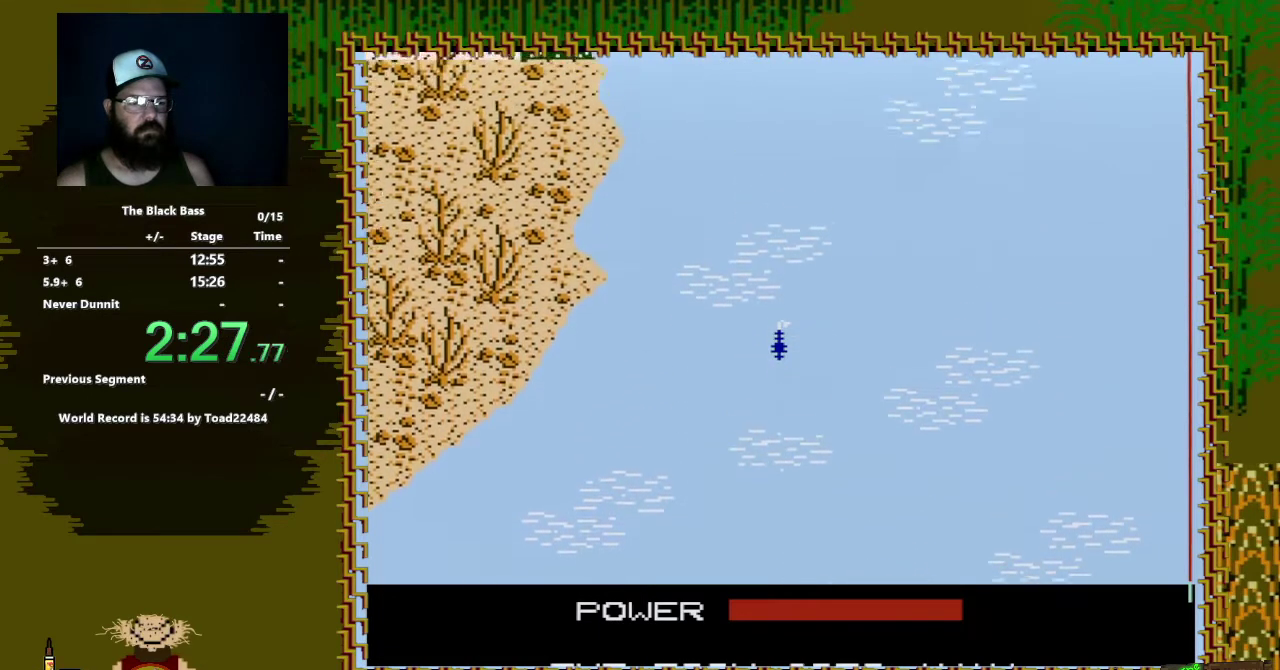
{"buttons": [], "events": []}
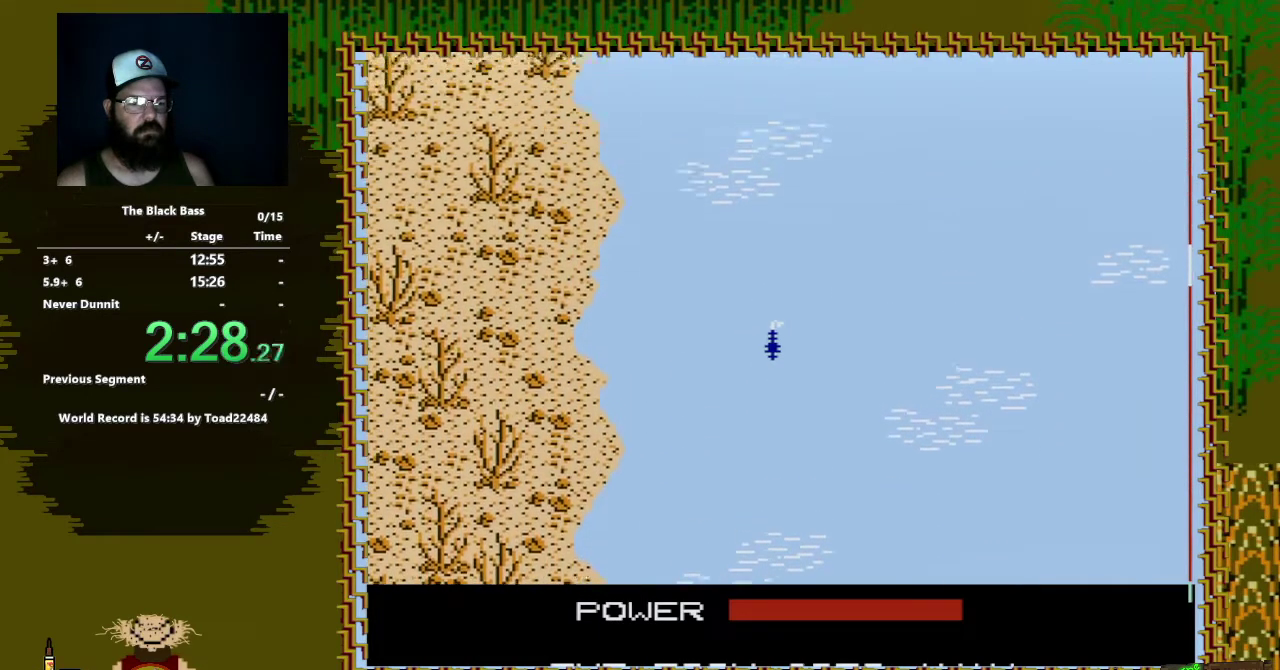
{"buttons": [], "events": []}
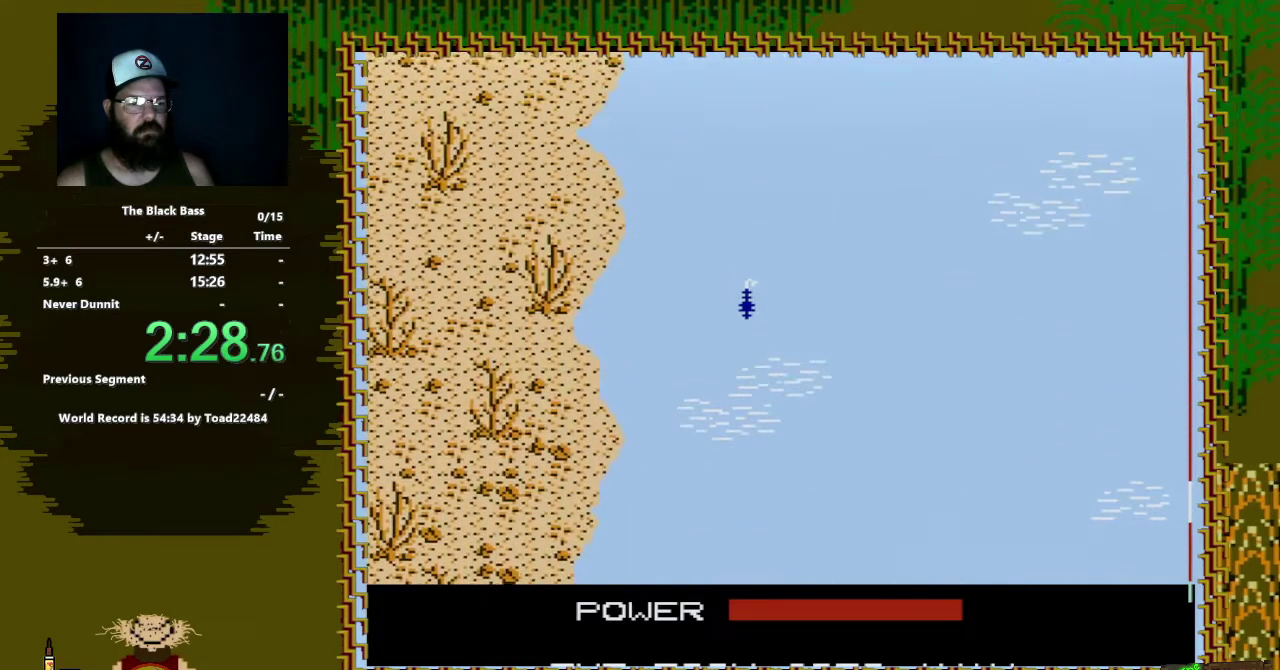
{"buttons": ["DPAD_LEFT"], "events": [[500, "DPAD_LEFT", "down"]]}
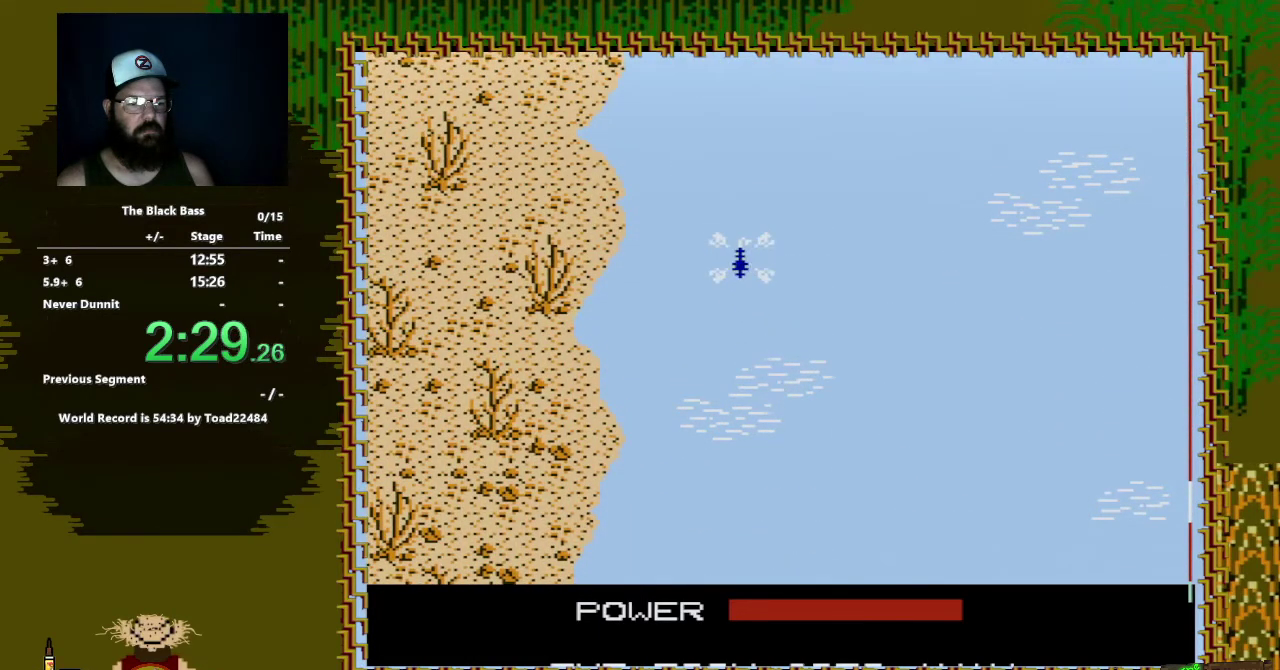
{"buttons": ["DPAD_RIGHT"], "events": [[217, "DPAD_LEFT", "up"], [433, "DPAD_RIGHT", "down"]]}
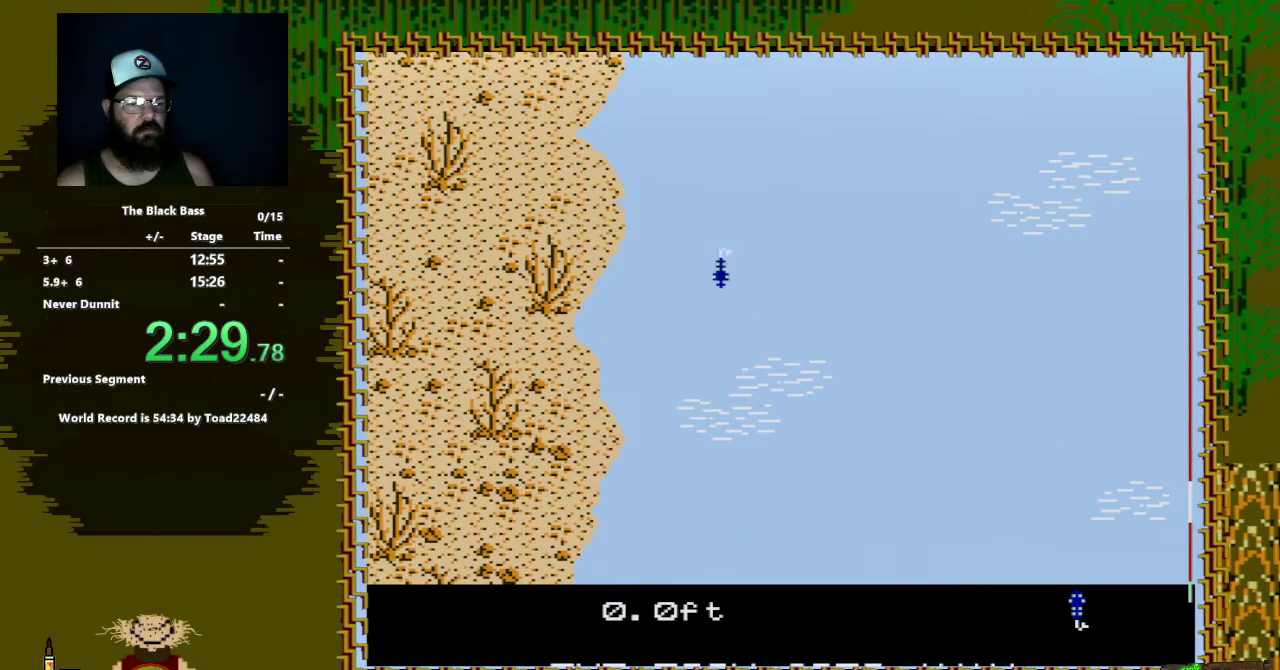
{"buttons": ["DPAD_RIGHT"], "events": []}
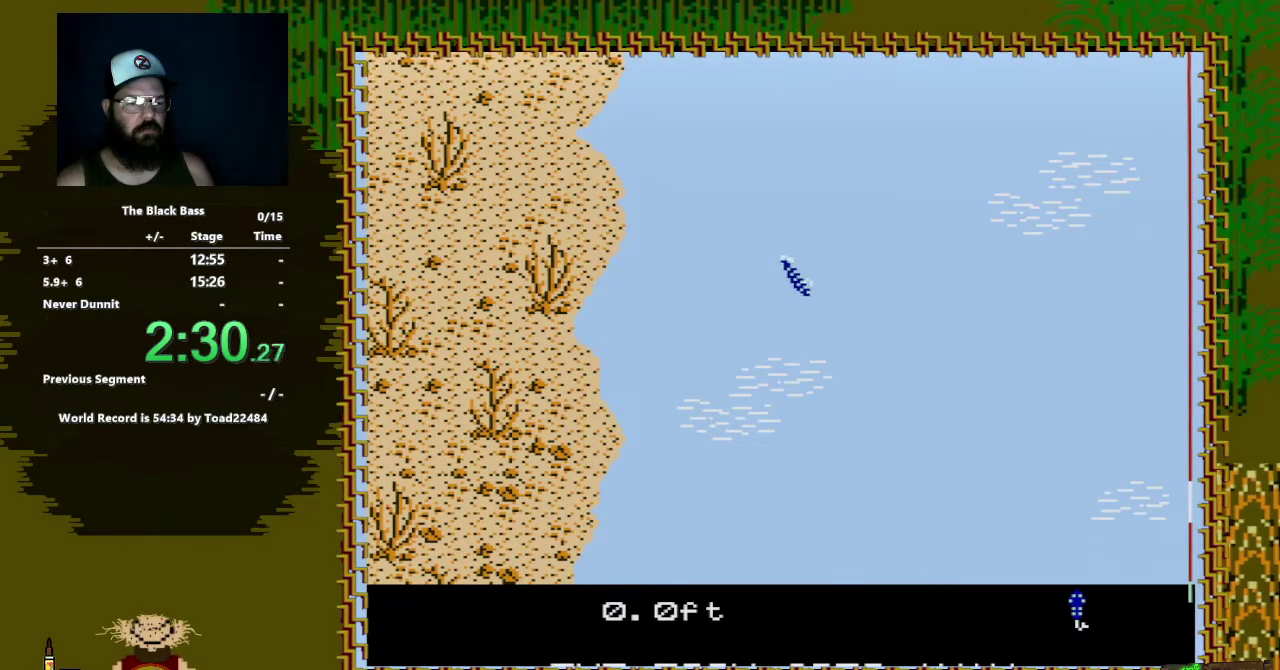
{"buttons": ["DPAD_UP"], "events": [[233, "DPAD_RIGHT", "up"], [433, "DPAD_UP", "down"]]}
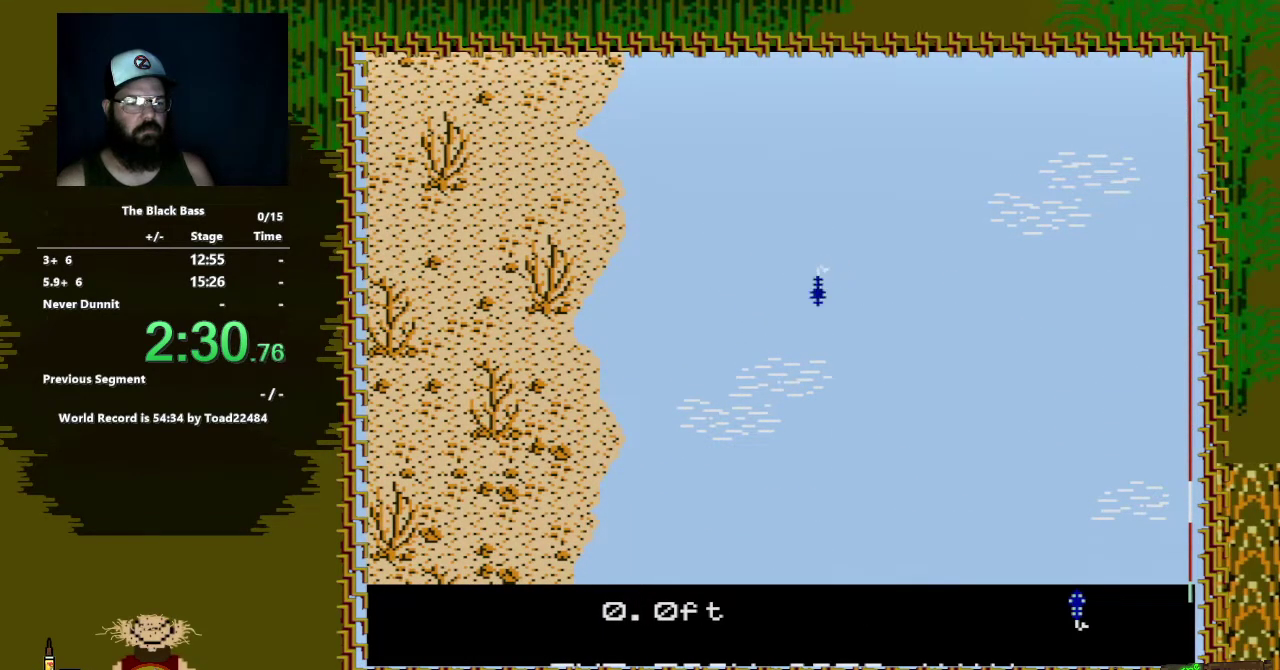
{"buttons": [], "events": [[350, "DPAD_UP", "up"]]}
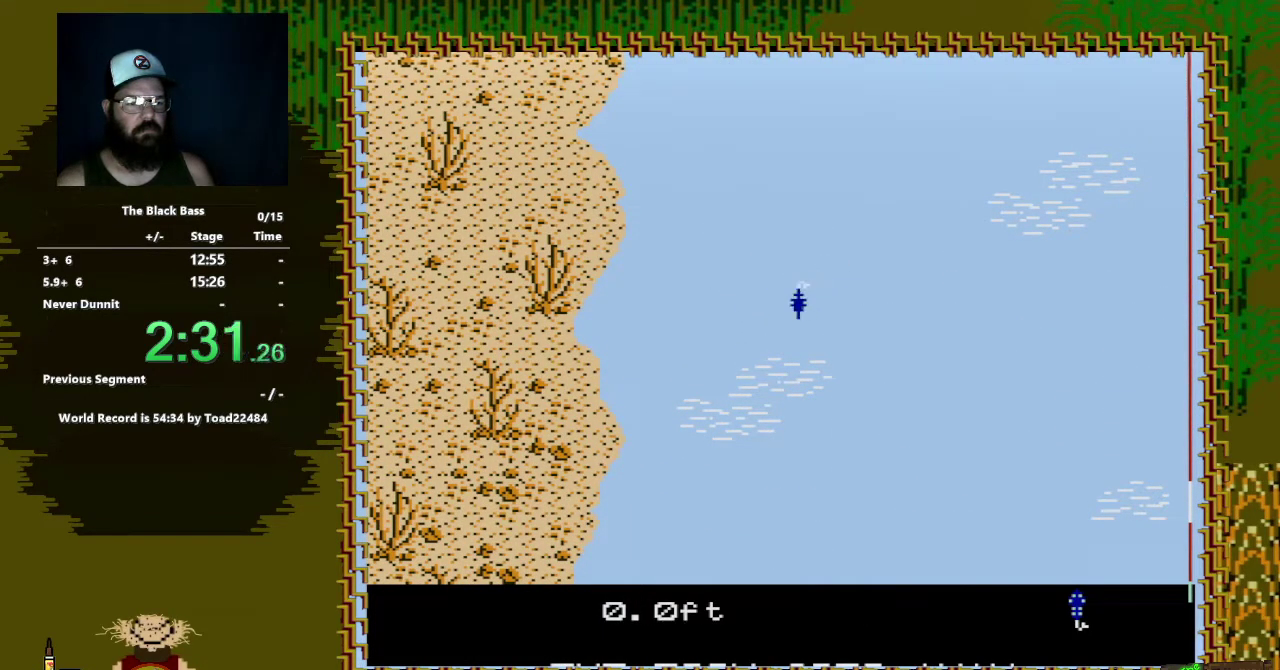
{"buttons": ["DPAD_LEFT"], "events": [[450, "DPAD_LEFT", "down"]]}
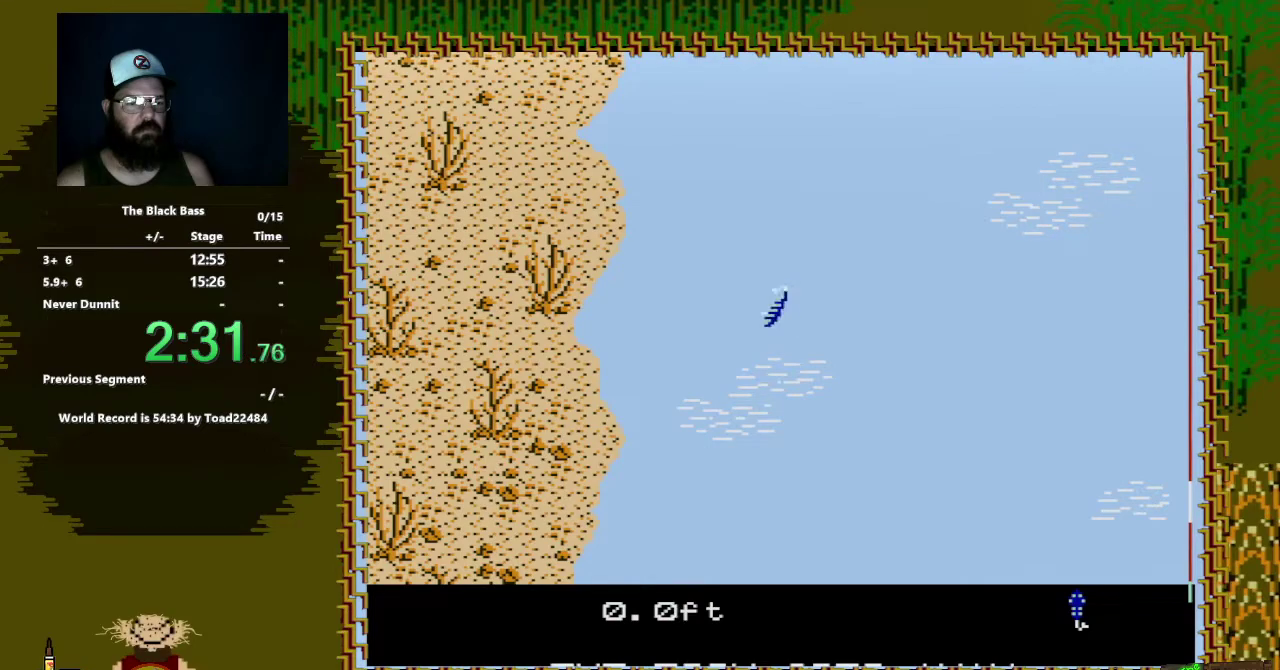
{"buttons": ["DPAD_RIGHT"], "events": [[183, "DPAD_LEFT", "up"], [400, "DPAD_RIGHT", "down"]]}
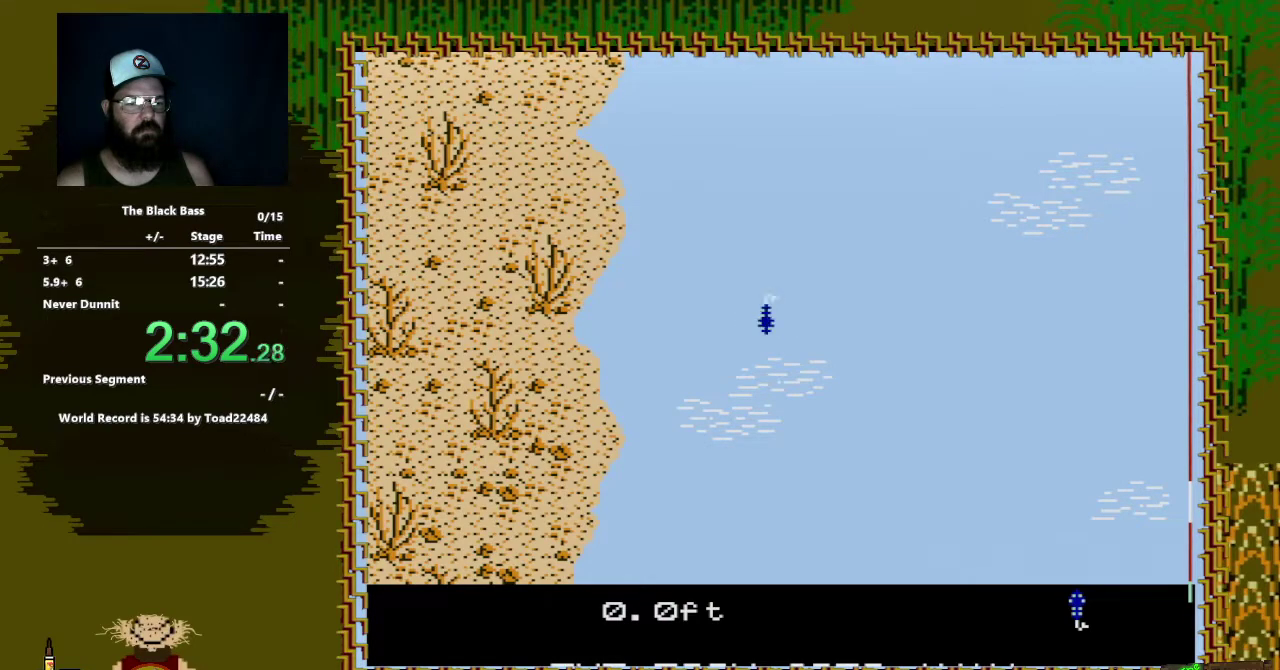
{"buttons": [], "events": [[367, "DPAD_RIGHT", "up"]]}
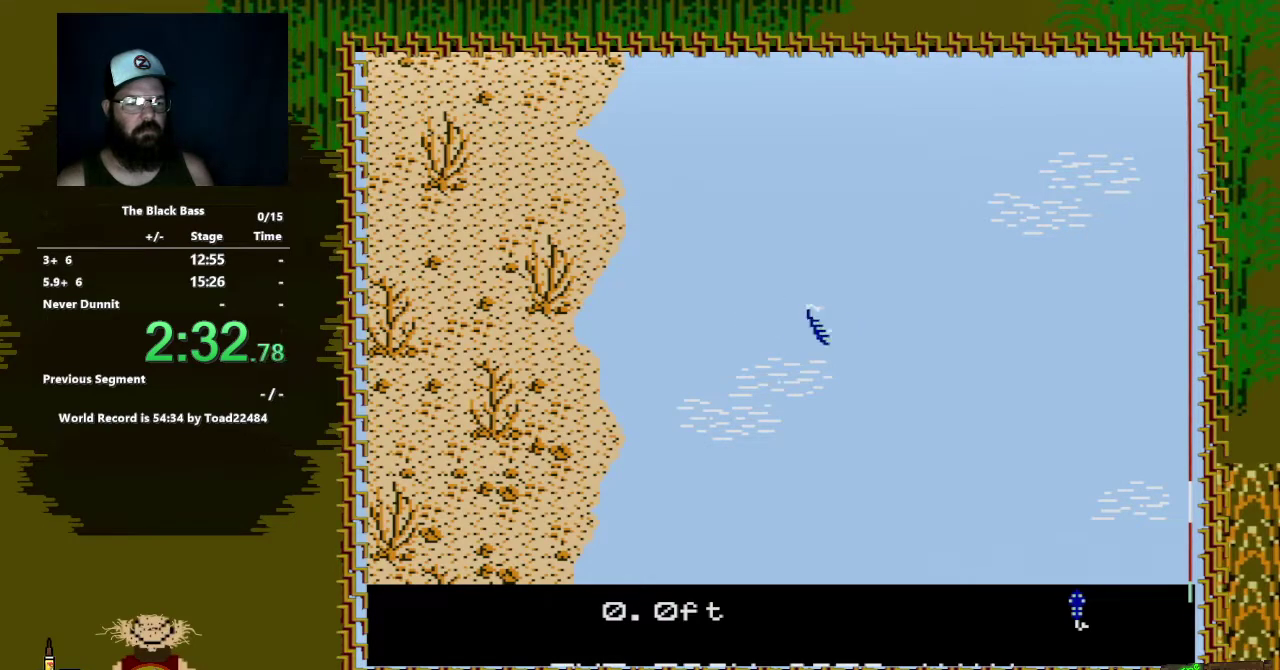
{"buttons": [], "events": [[17, "DPAD_UP", "down"], [467, "DPAD_UP", "up"]]}
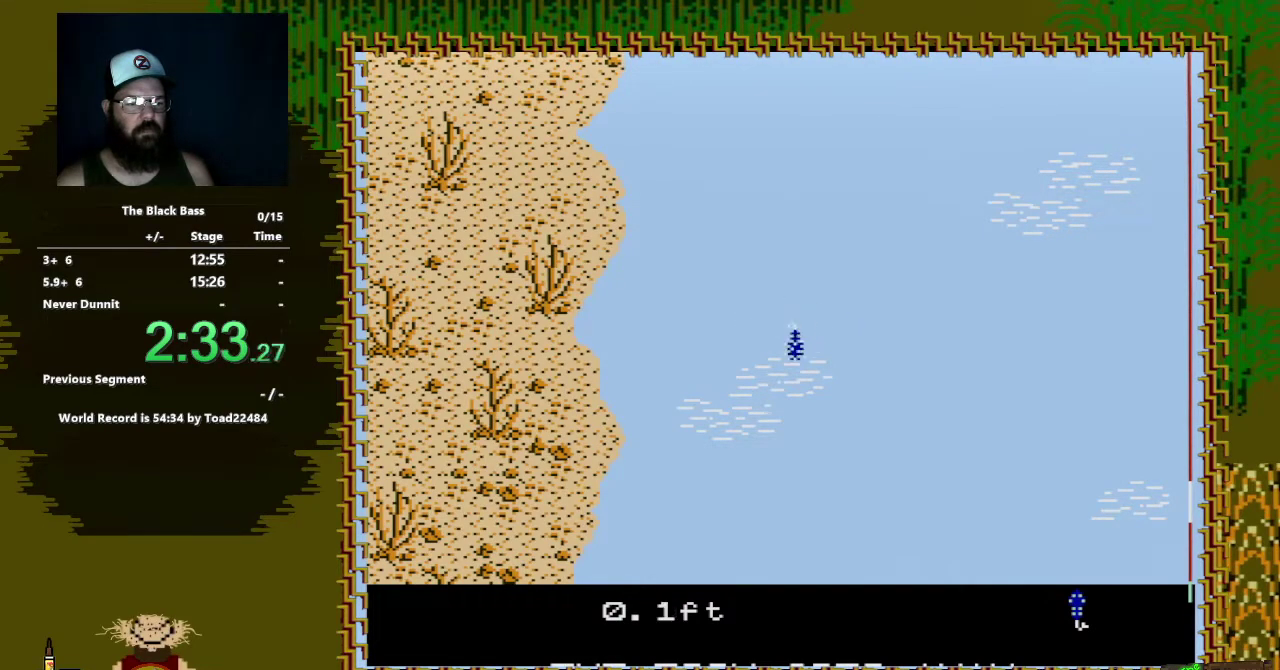
{"buttons": ["DPAD_LEFT"], "events": [[467, "DPAD_LEFT", "down"]]}
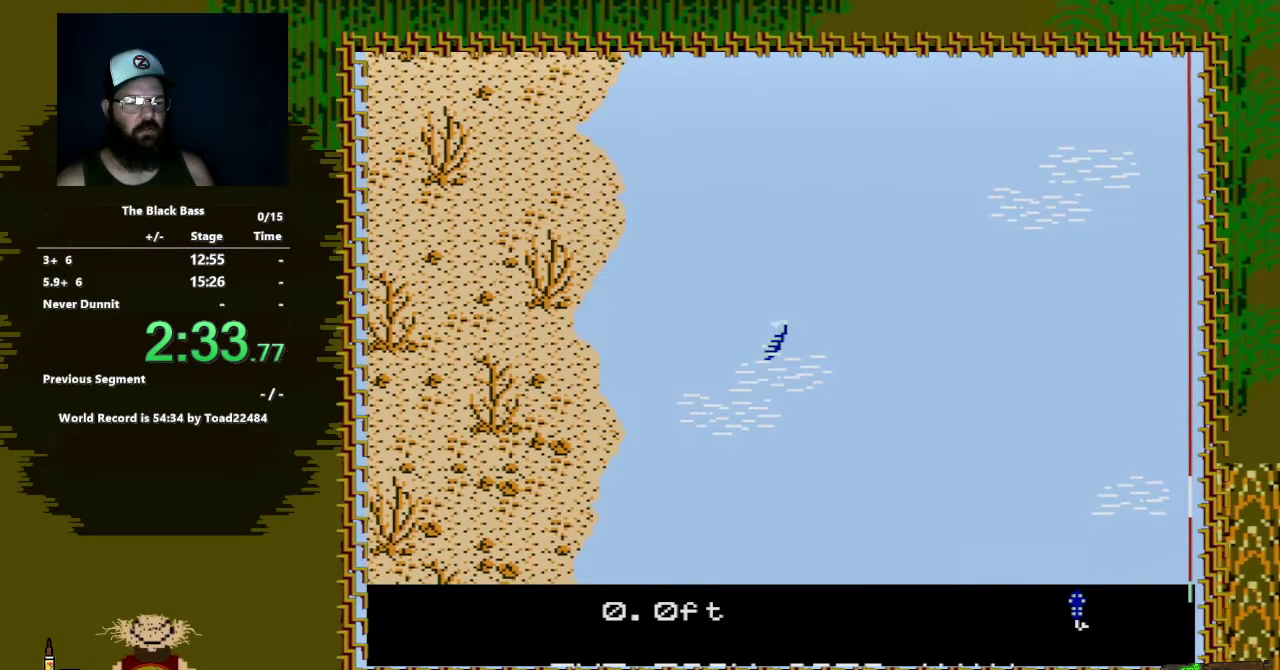
{"buttons": ["DPAD_RIGHT"], "events": [[217, "DPAD_LEFT", "up"], [417, "DPAD_RIGHT", "down"]]}
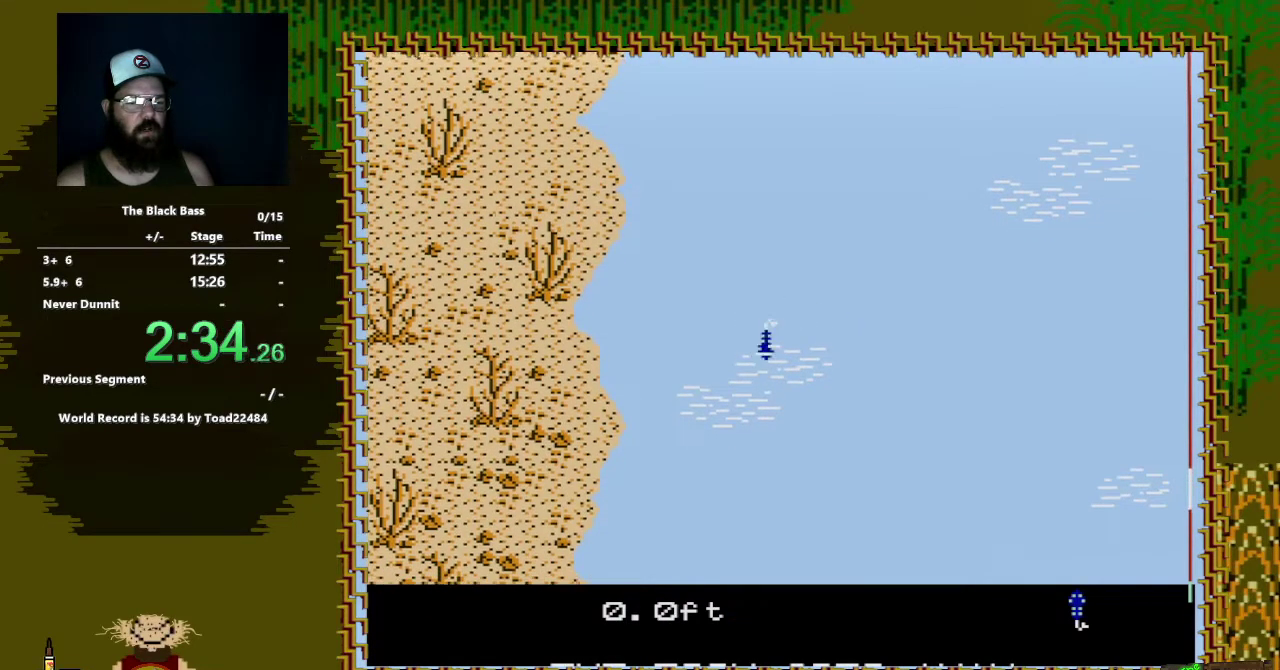
{"buttons": [], "events": [[383, "DPAD_RIGHT", "up"]]}
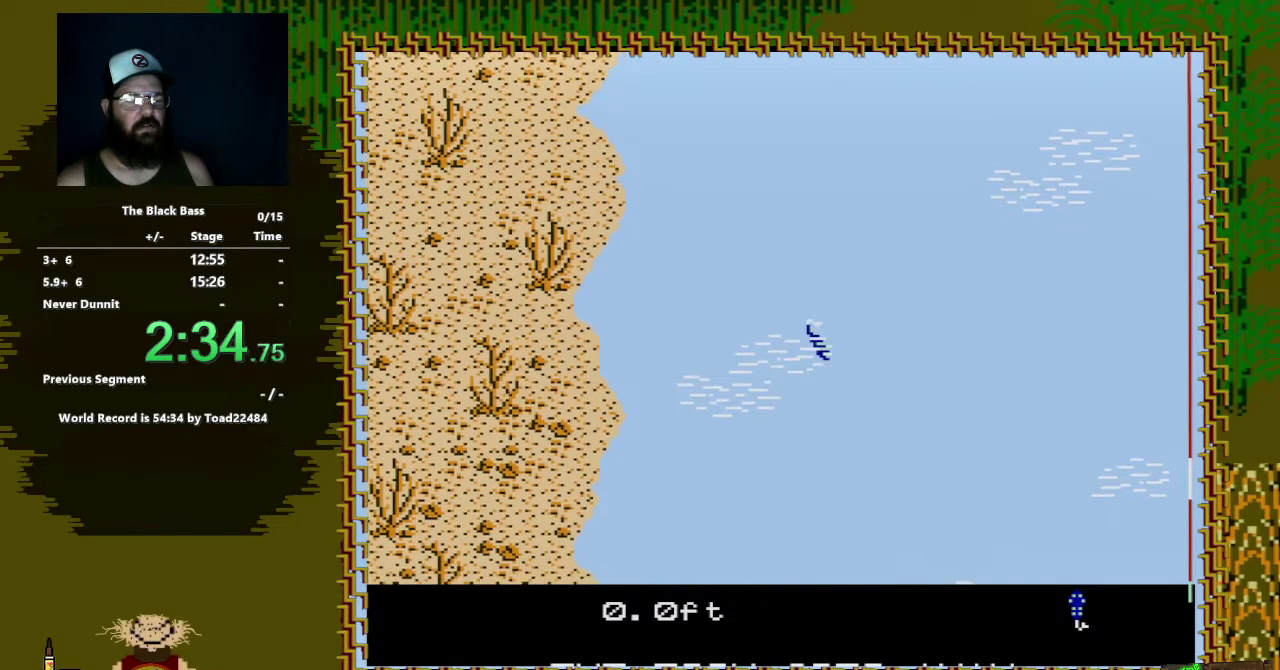
{"buttons": [], "events": [[67, "DPAD_UP", "down"], [483, "DPAD_UP", "up"]]}
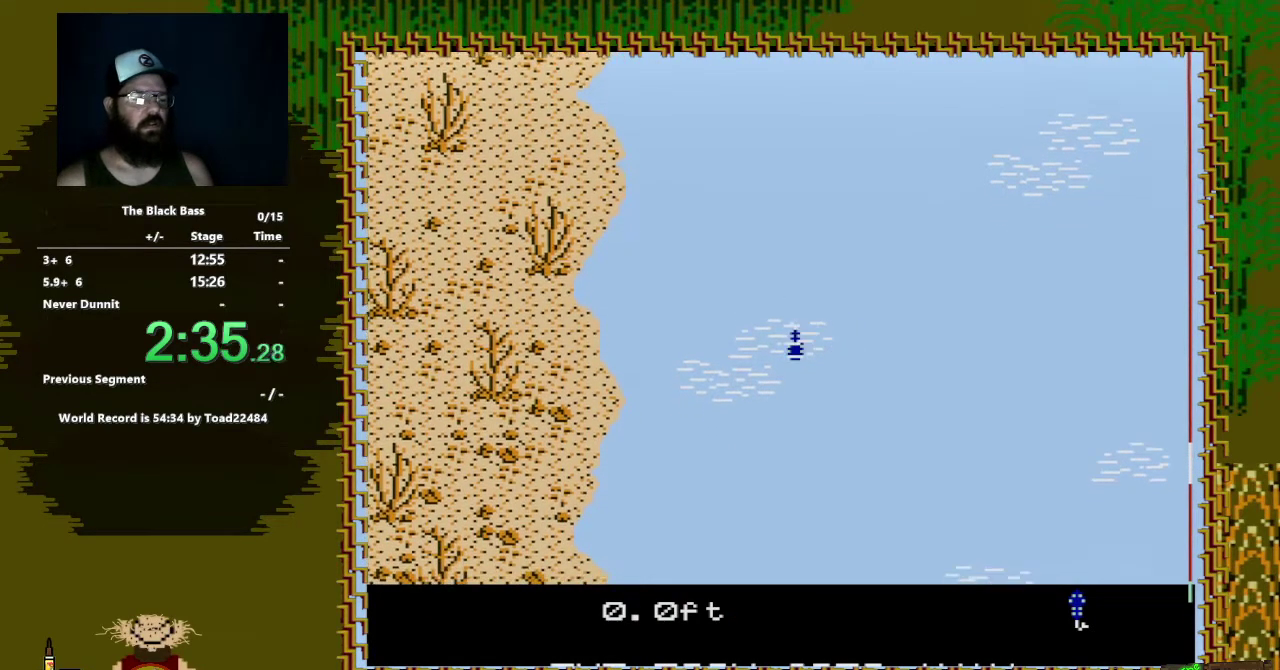
{"buttons": [], "events": []}
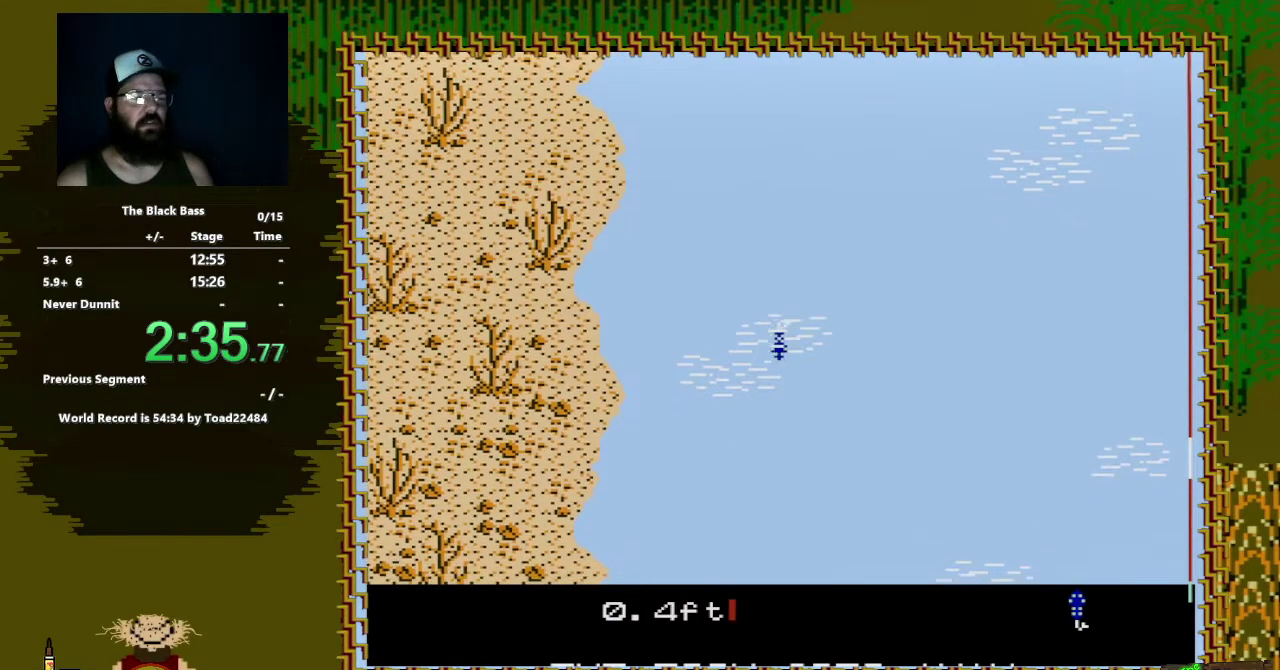
{"buttons": ["DPAD_RIGHT"], "events": [[33, "DPAD_LEFT", "down"], [283, "DPAD_LEFT", "up"], [467, "DPAD_RIGHT", "down"]]}
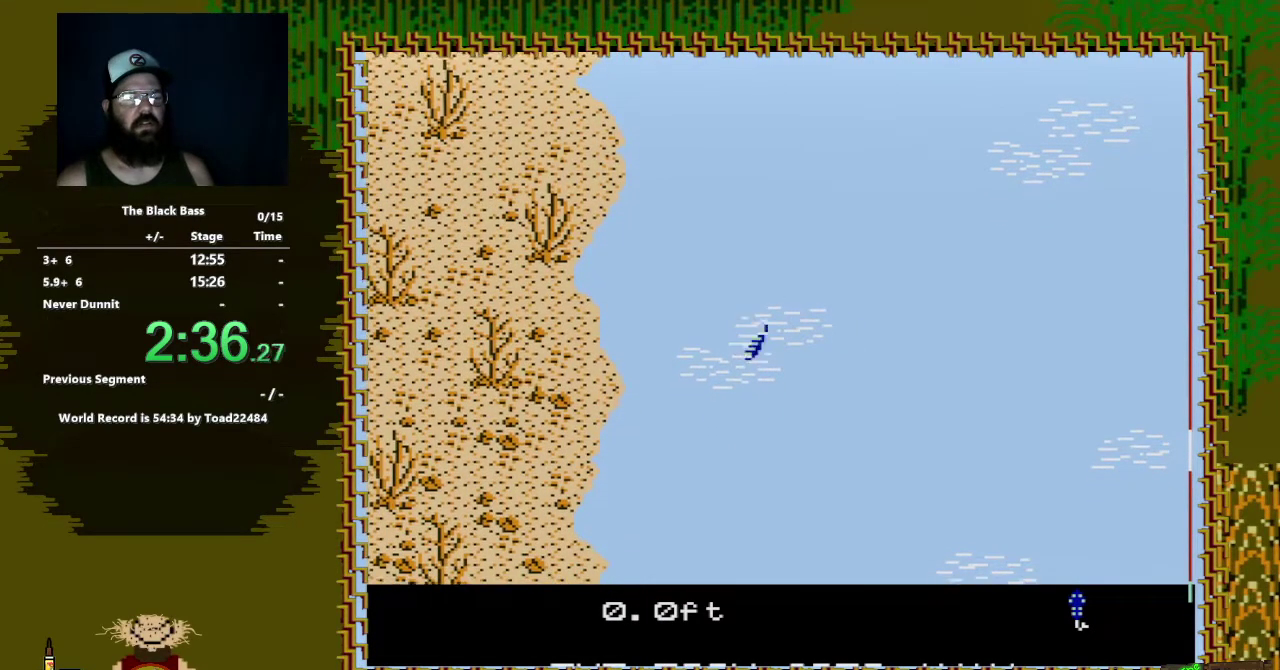
{"buttons": ["DPAD_RIGHT"], "events": []}
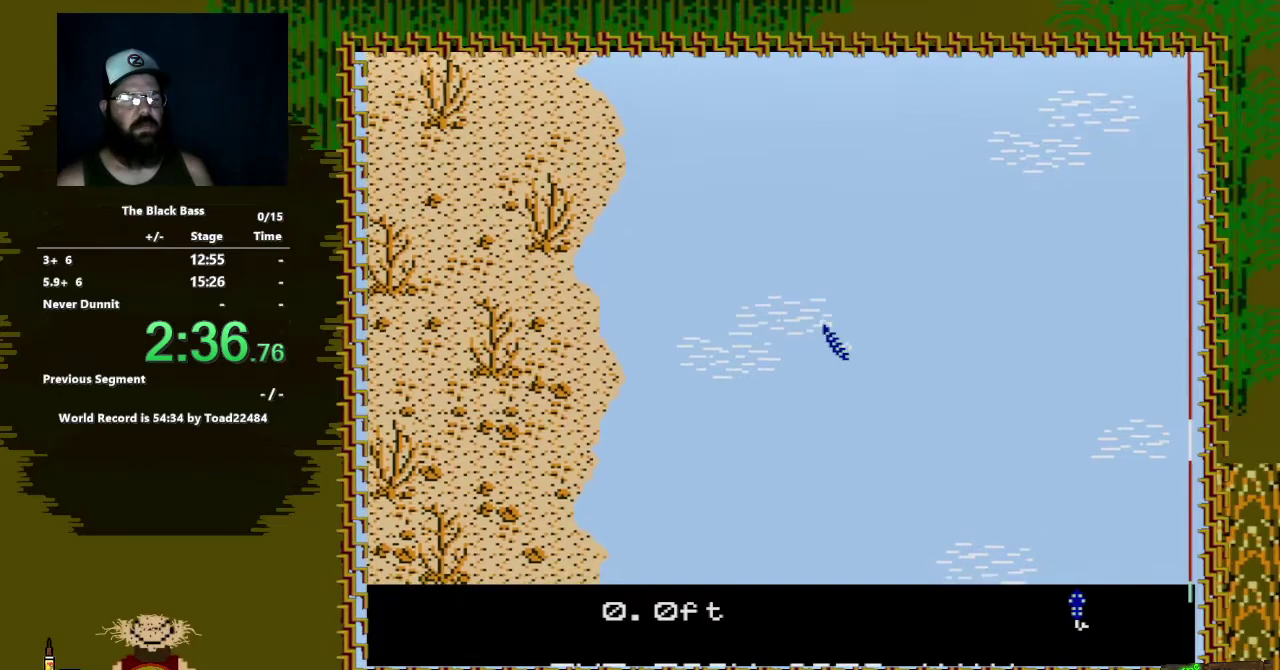
{"buttons": ["DPAD_UP"], "events": [[117, "DPAD_RIGHT", "up"], [250, "DPAD_UP", "down"]]}